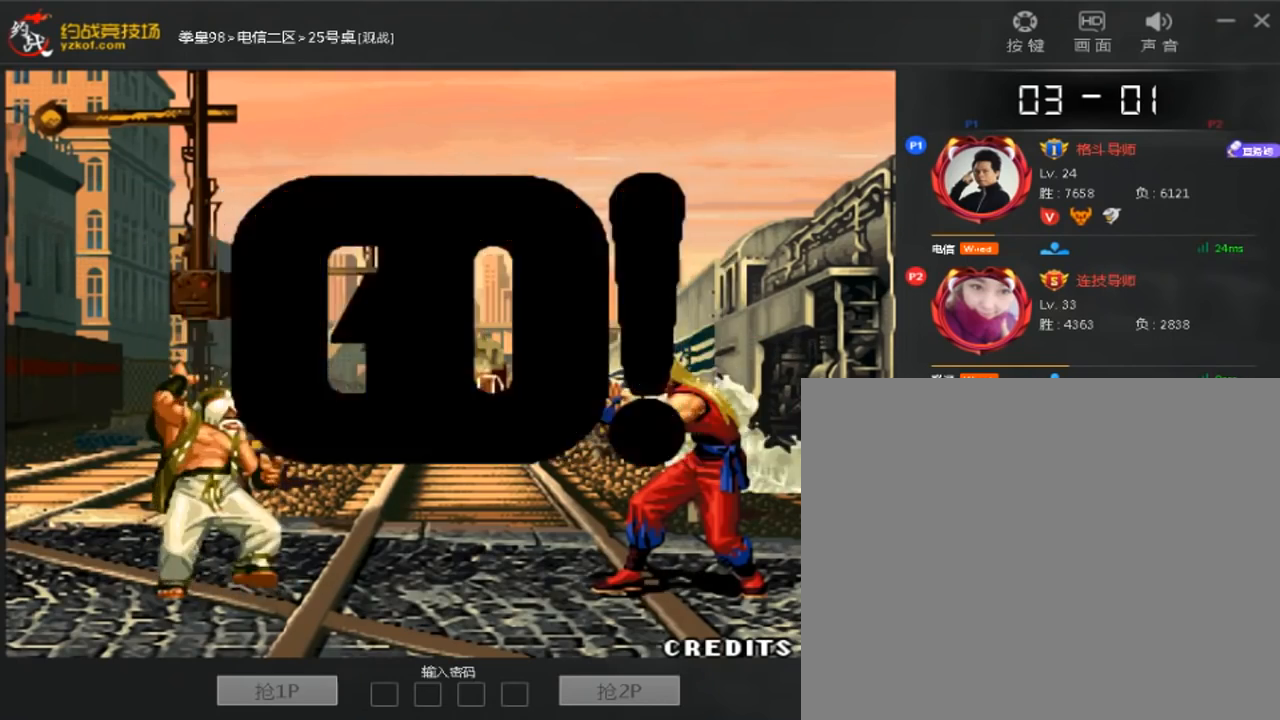
Gameplay with a controller (arcade stick); each line is a JSON object with the inputs held at the frame after it (dt_ms = milliseconds from this image to that frame). "events" lists button and stick changes between this image and that frame as [ms after this image, input, new state], when the widget could be followed in between. Not read: D L3 R3.
{"dt_ms": 1000, "buttons": [], "left_stick": "down-left", "events": [[240, "left_stick", "right"], [360, "A", "down"], [440, "B", "down"], [480, "C", "down"], [520, "B", "up"], [560, "A", "up"], [560, "C", "up"], [560, "left_stick", "center"], [680, "left_stick", "right"], [800, "left_stick", "up"], [1000, "left_stick", "down-left"]]}
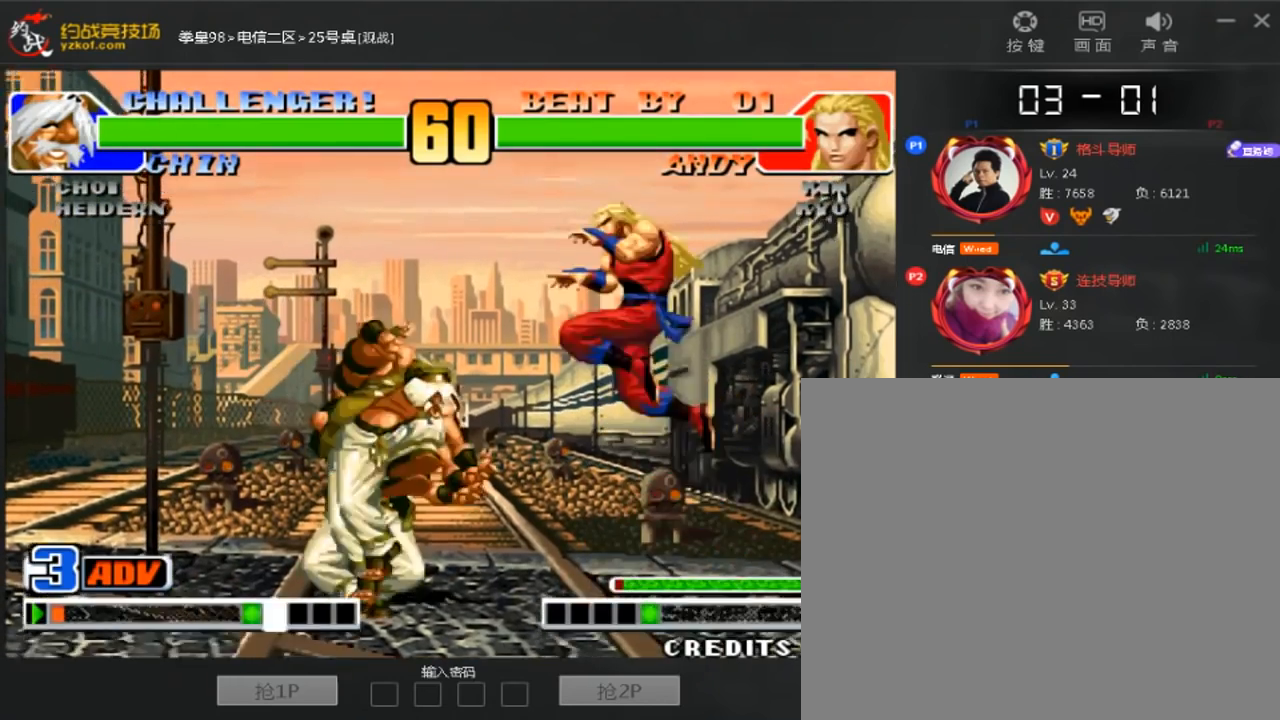
{"dt_ms": 1000, "buttons": [], "left_stick": "center"}
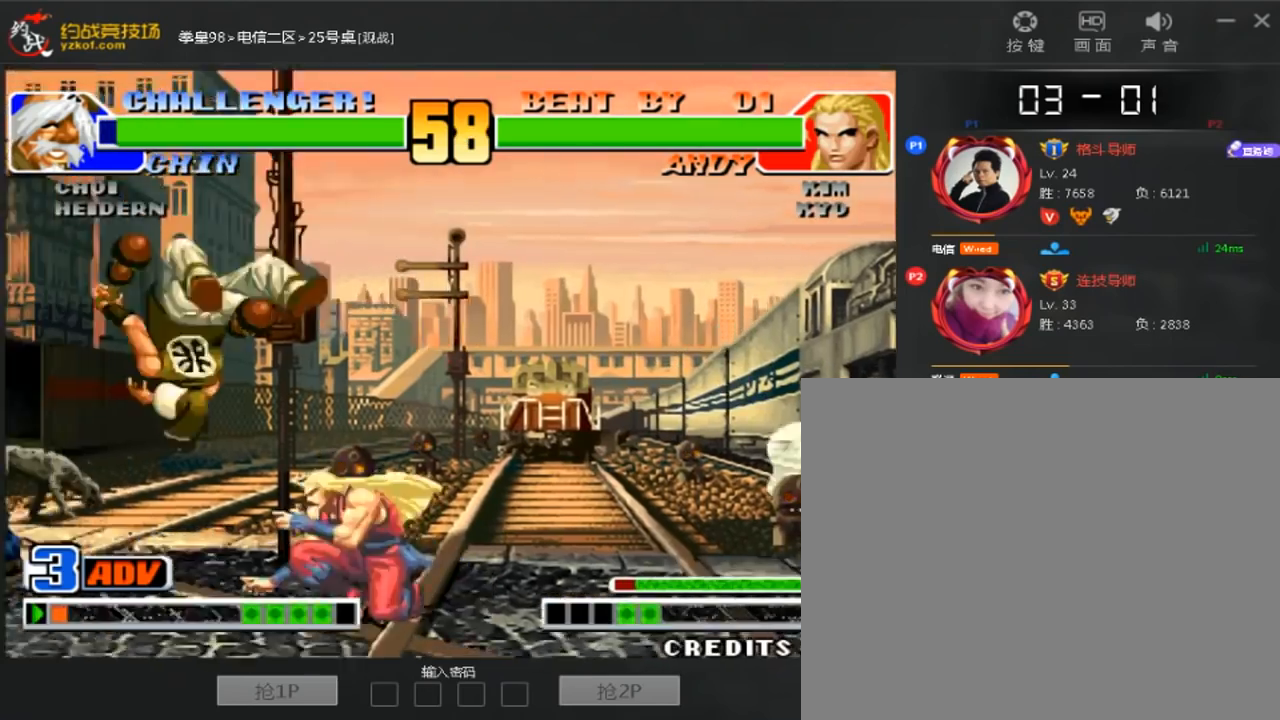
{"dt_ms": 480, "buttons": [], "left_stick": "down-left", "events": [[120, "left_stick", "left"], [200, "left_stick", "down-left"], [360, "B", "down"], [440, "B", "up"]]}
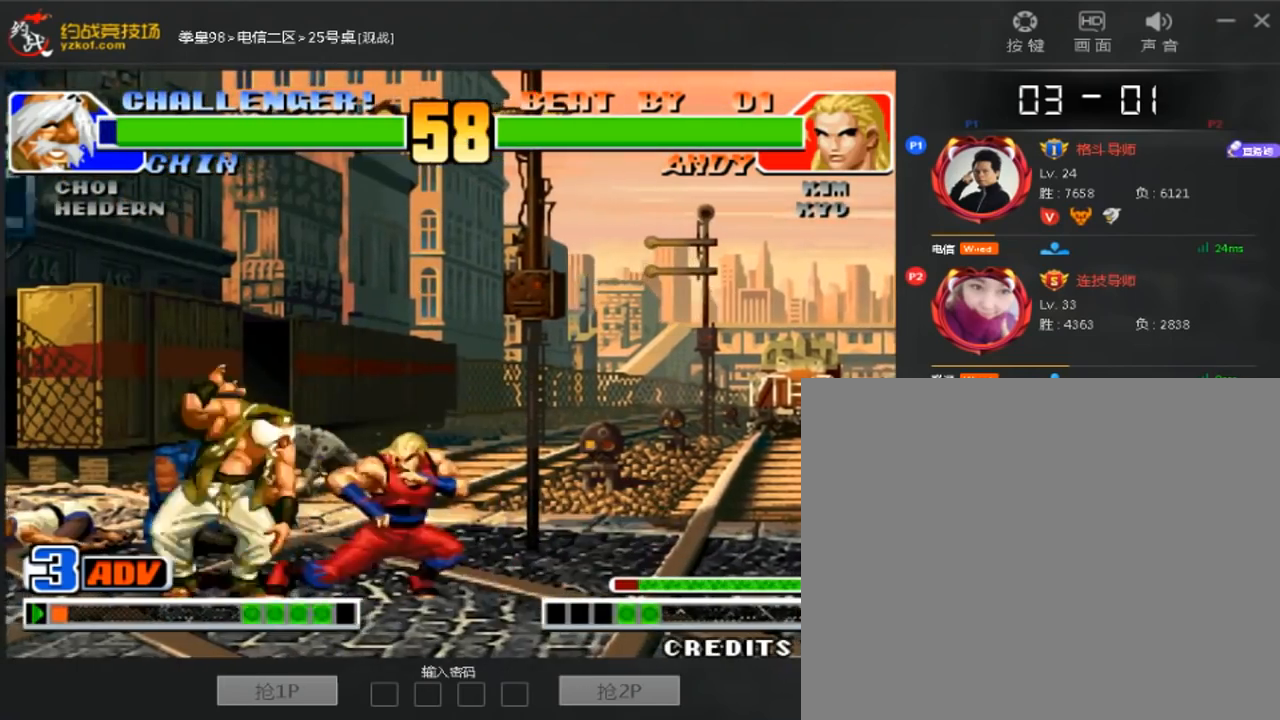
{"dt_ms": 520, "buttons": [], "left_stick": "down-right", "events": [[80, "A", "down"], [160, "A", "up"], [160, "left_stick", "down-right"]]}